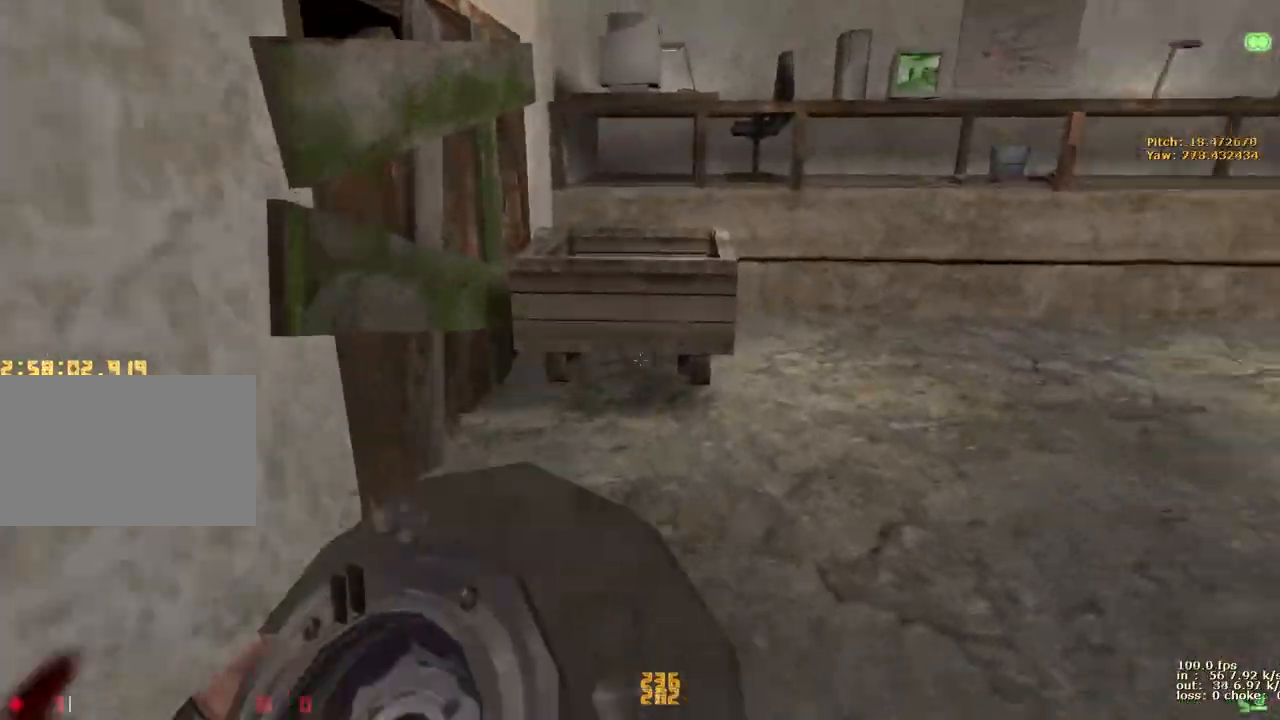
Gameplay with keyboard and mouse; each line is a JSON object with the keys held at the frame after it. "events" lists presses ("down") and releases ("up") of "1", "2", "3", "4", "5", "a", "alt", "b", "c", "caps_lock", "ctrl", "d", "e", "f", "g", "q", "r", "s", "shift", "space", "t", "tab", "v", "w", "x" and "z" between this image and that frame as [ms after this image, input, new state], when the widget could be followed in between. No other keys are recorded. Mouse buttons are not recorded. Not read: mouse_move.
{"keys": ["d", "w"], "events": [[300, "a", "down"], [300, "d", "up"], [433, "d", "down"], [483, "a", "up"]]}
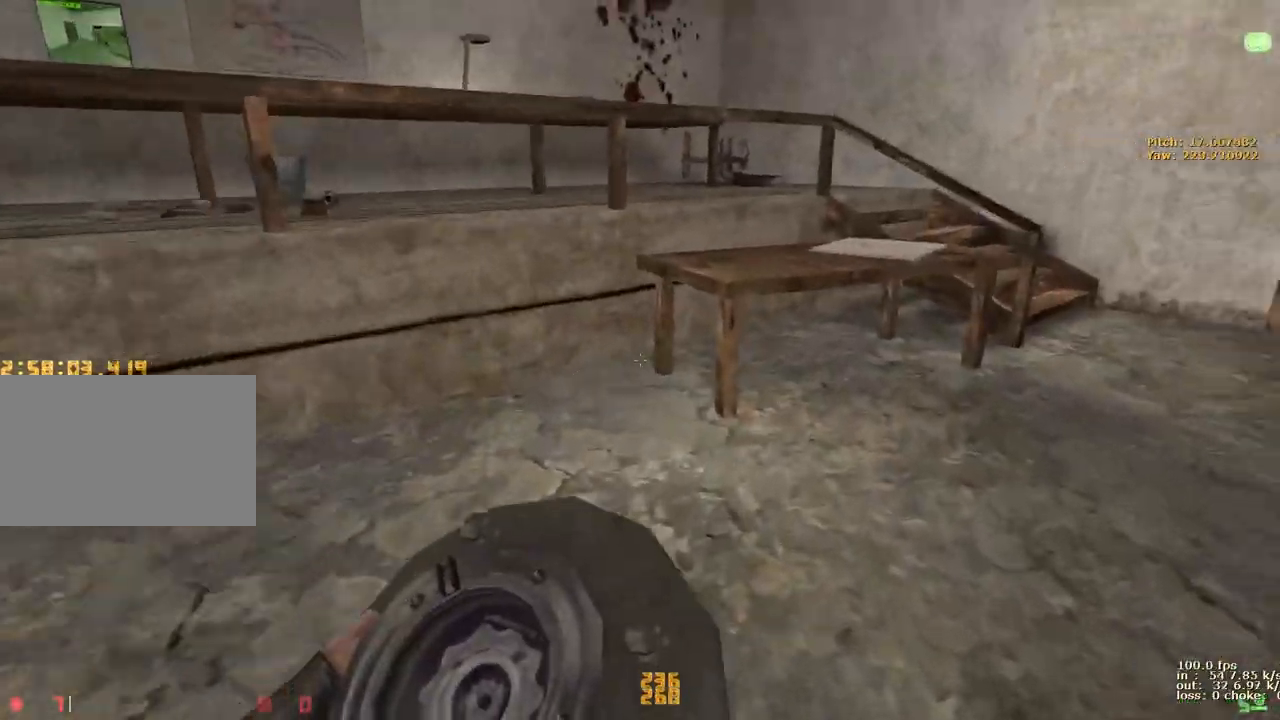
{"keys": ["d", "w"], "events": [[217, "a", "down"], [217, "d", "up"], [350, "a", "up"], [350, "d", "down"]]}
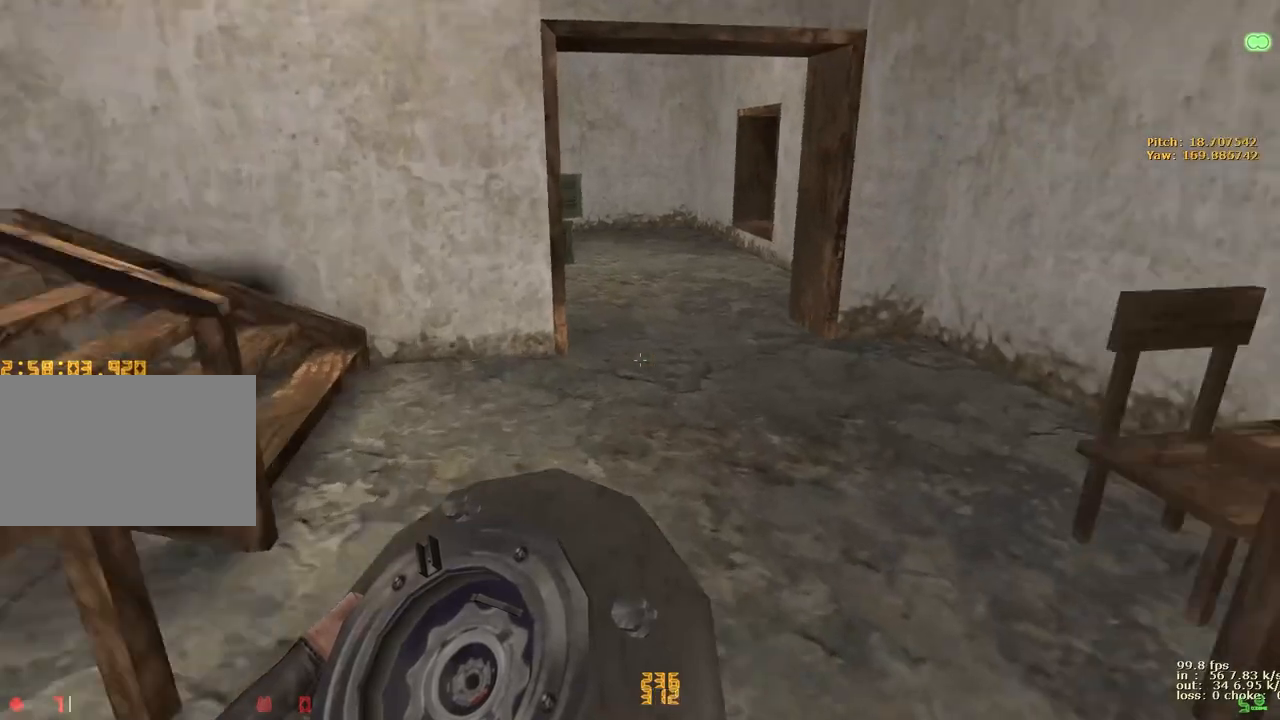
{"keys": ["a", "w"], "events": [[183, "a", "down"], [183, "d", "up"], [333, "a", "up"], [333, "d", "down"], [467, "a", "down"], [467, "d", "up"]]}
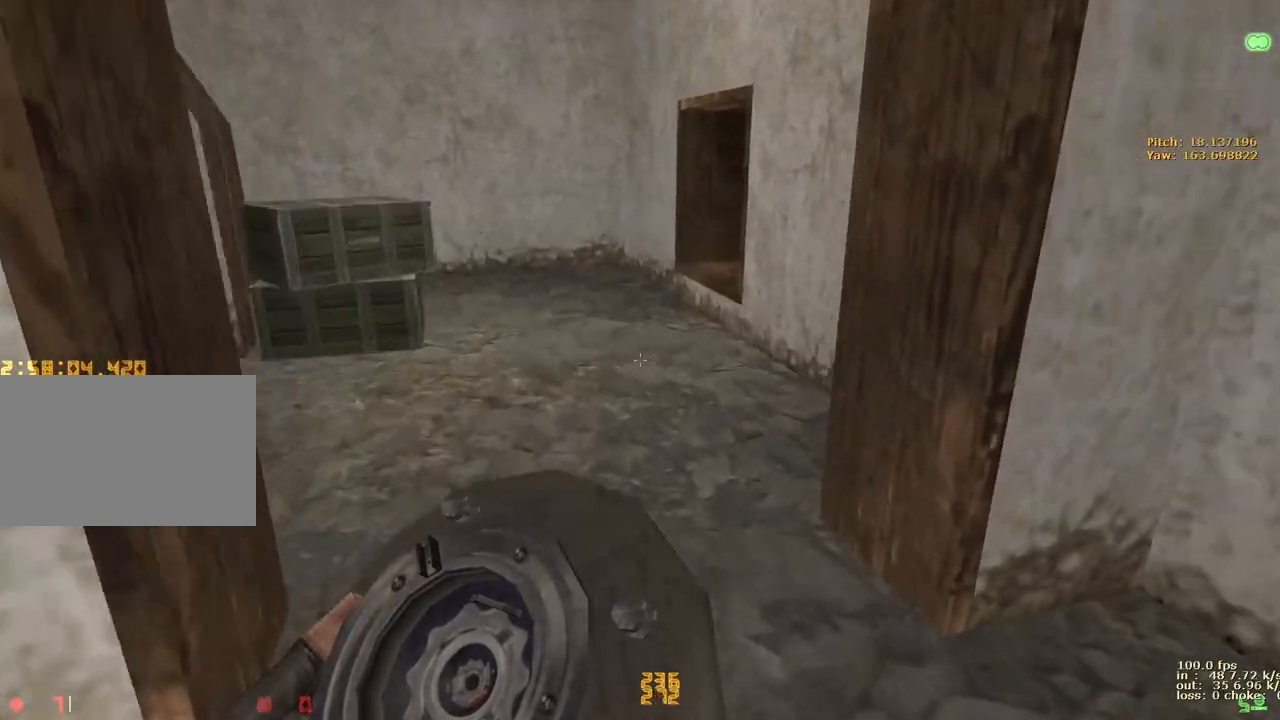
{"keys": ["a", "w"], "events": [[100, "a", "up"], [100, "d", "down"], [250, "a", "down"], [250, "d", "up"], [300, "v", "down"], [433, "v", "up"]]}
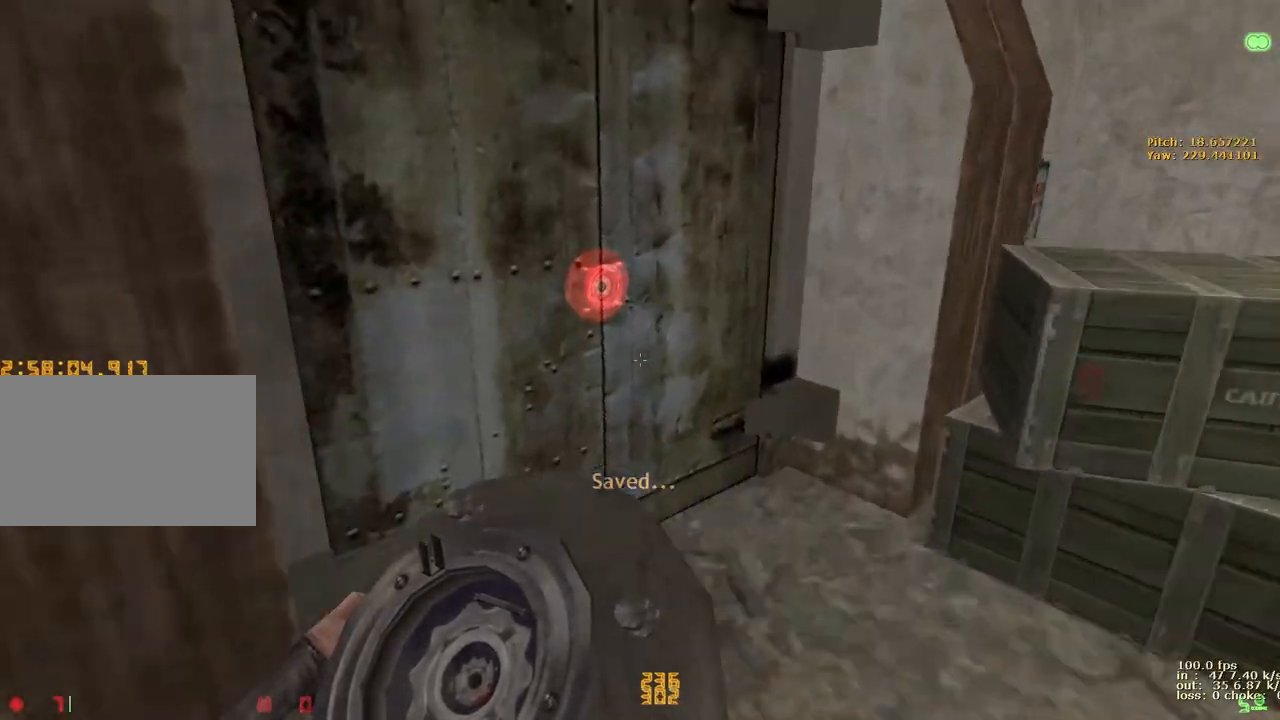
{"keys": ["d", "w"], "events": [[183, "a", "up"], [217, "d", "down"]]}
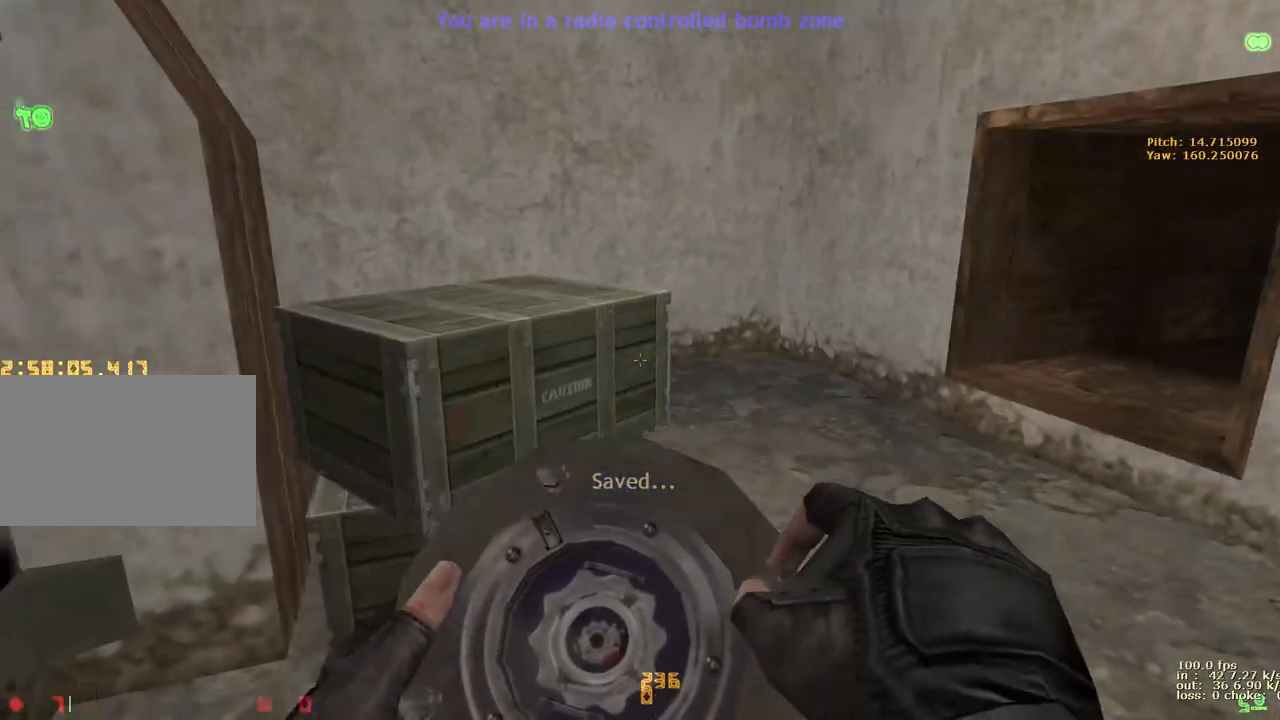
{"keys": ["d", "w"], "events": []}
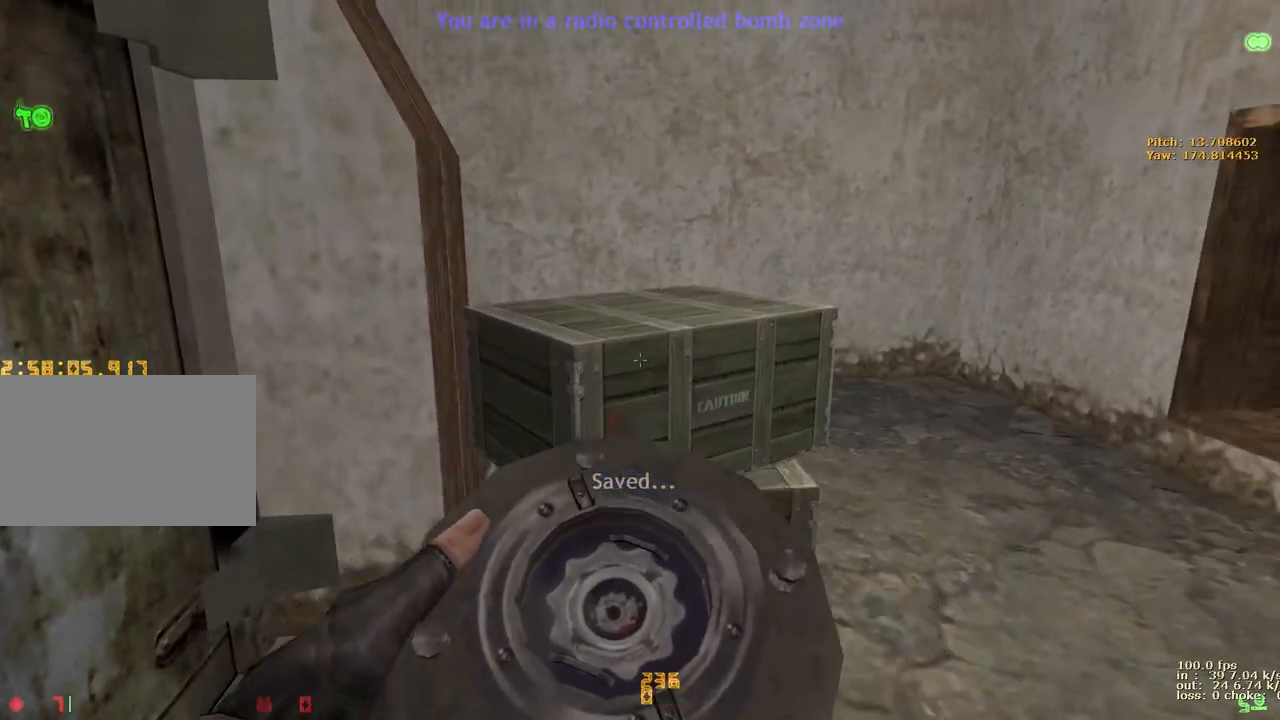
{"keys": ["d", "q", "w"], "events": [[250, "q", "down"], [333, "q", "up"], [383, "q", "down"]]}
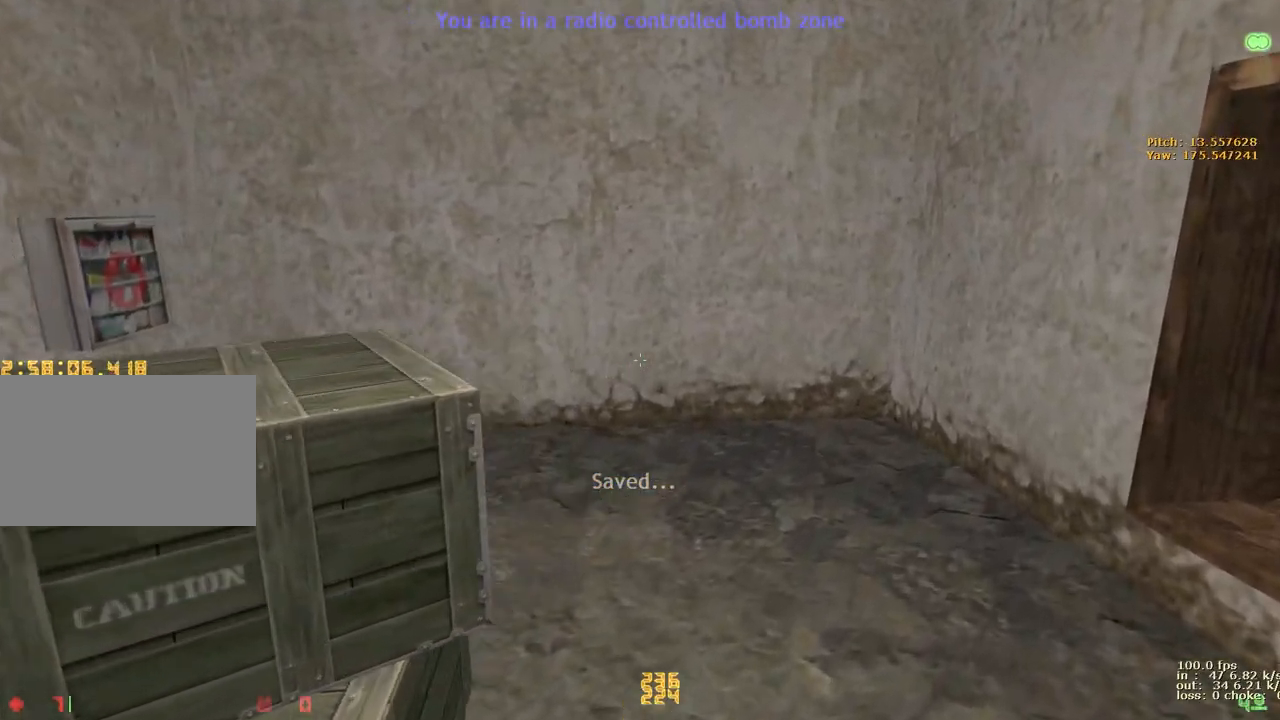
{"keys": ["d", "w"], "events": [[33, "q", "up"]]}
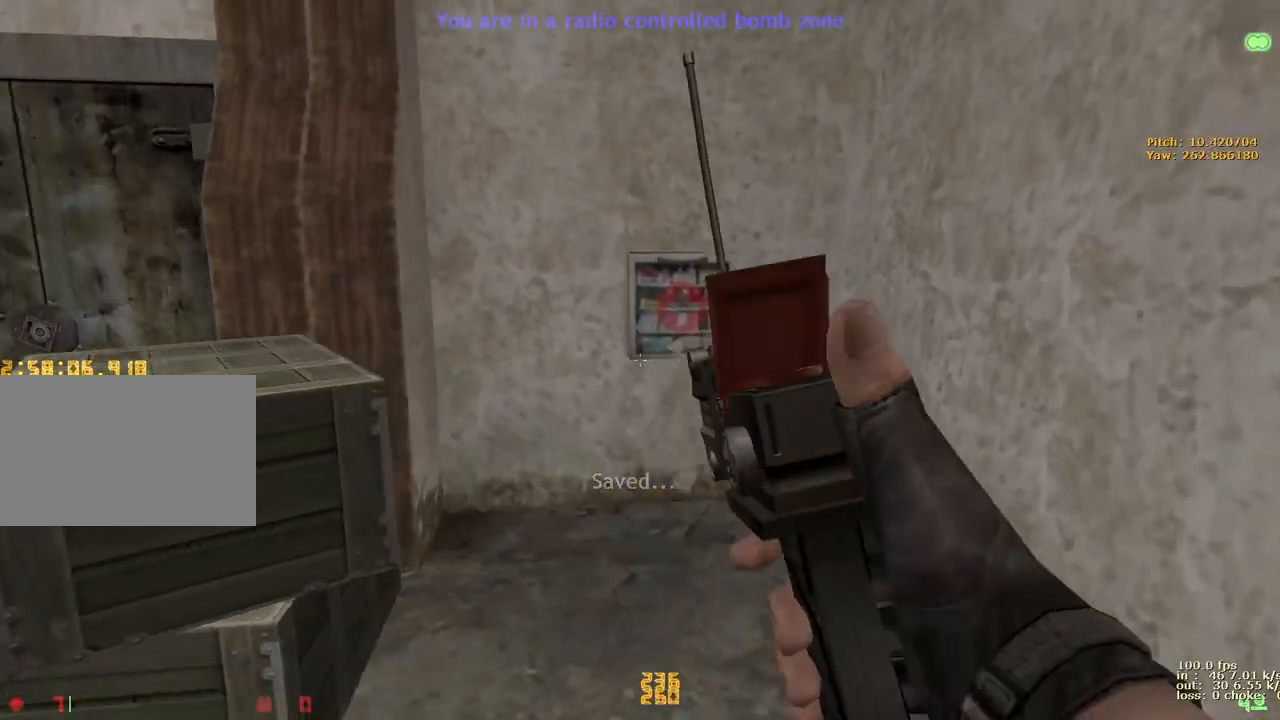
{"keys": ["w"], "events": [[50, "d", "up"]]}
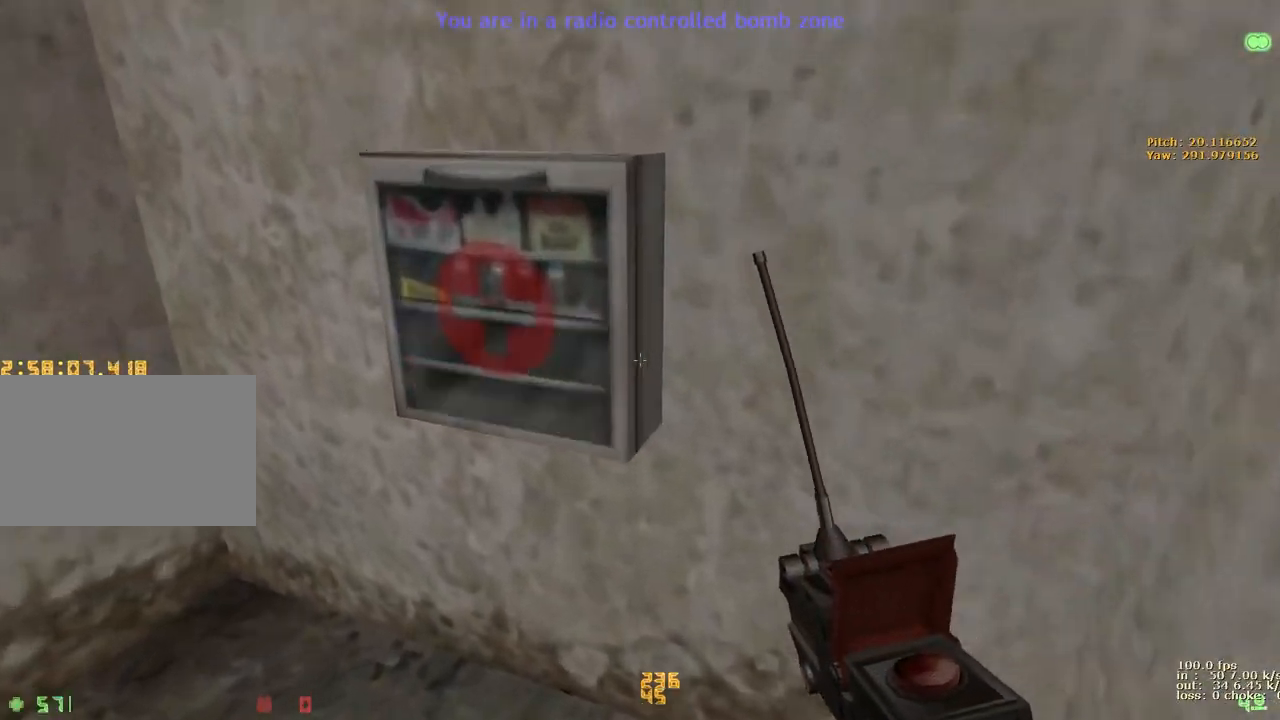
{"keys": ["a", "s"], "events": [[33, "e", "down"], [33, "w", "up"], [83, "e", "up"], [167, "e", "down"], [217, "e", "up"], [317, "e", "down"], [417, "e", "up"], [450, "s", "down"], [500, "a", "down"]]}
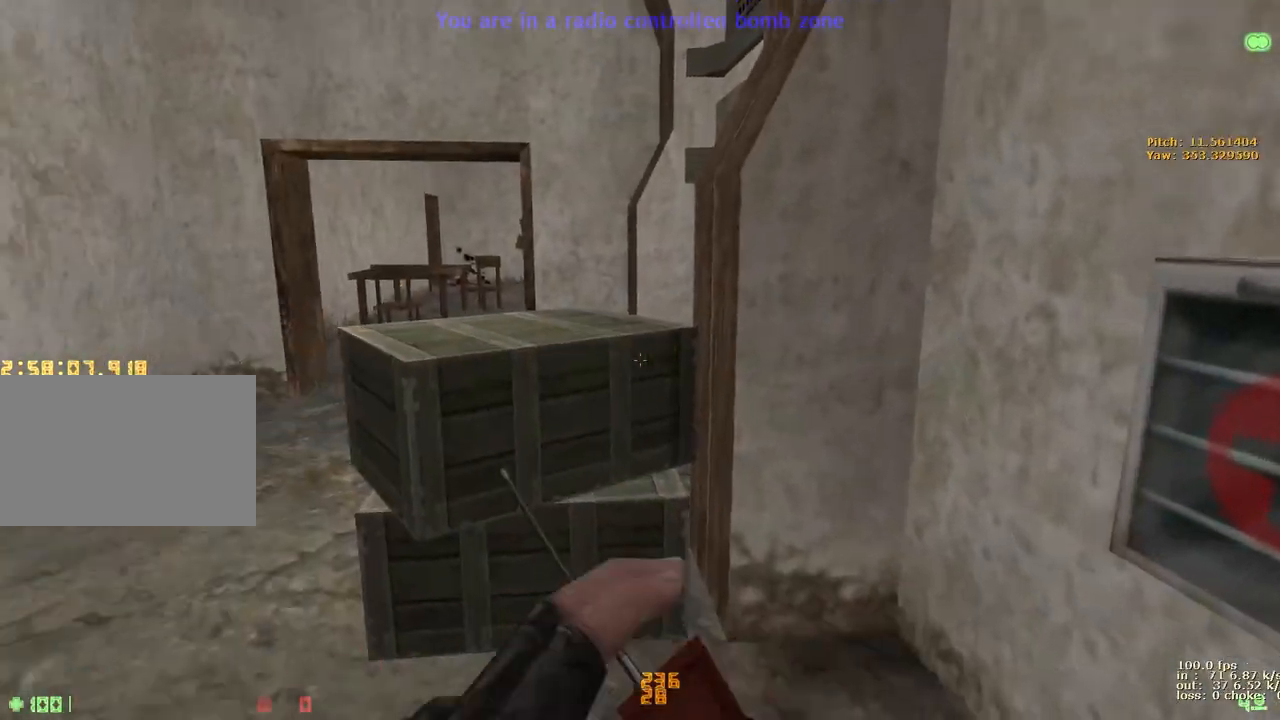
{"keys": ["shift"], "events": [[133, "a", "up"], [133, "s", "up"], [183, "shift", "down"]]}
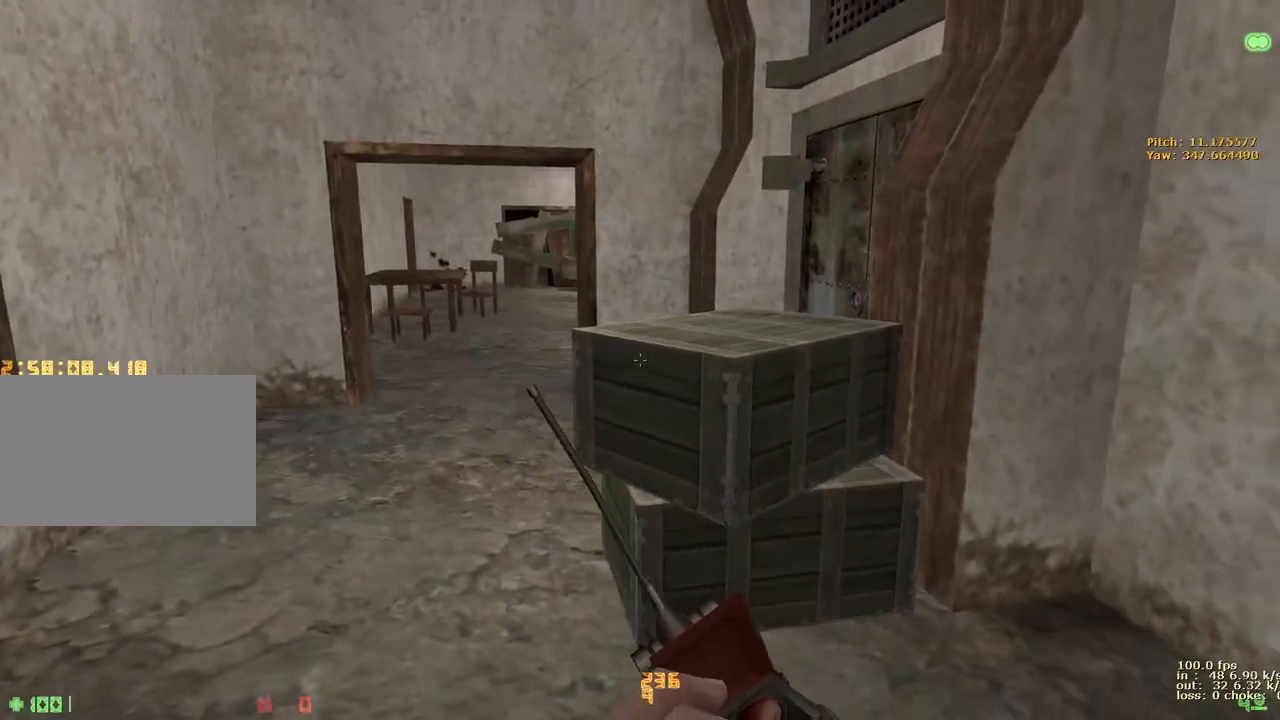
{"keys": [], "events": [[17, "d", "down"], [150, "d", "up"], [333, "v", "down"], [433, "shift", "up"], [483, "v", "up"]]}
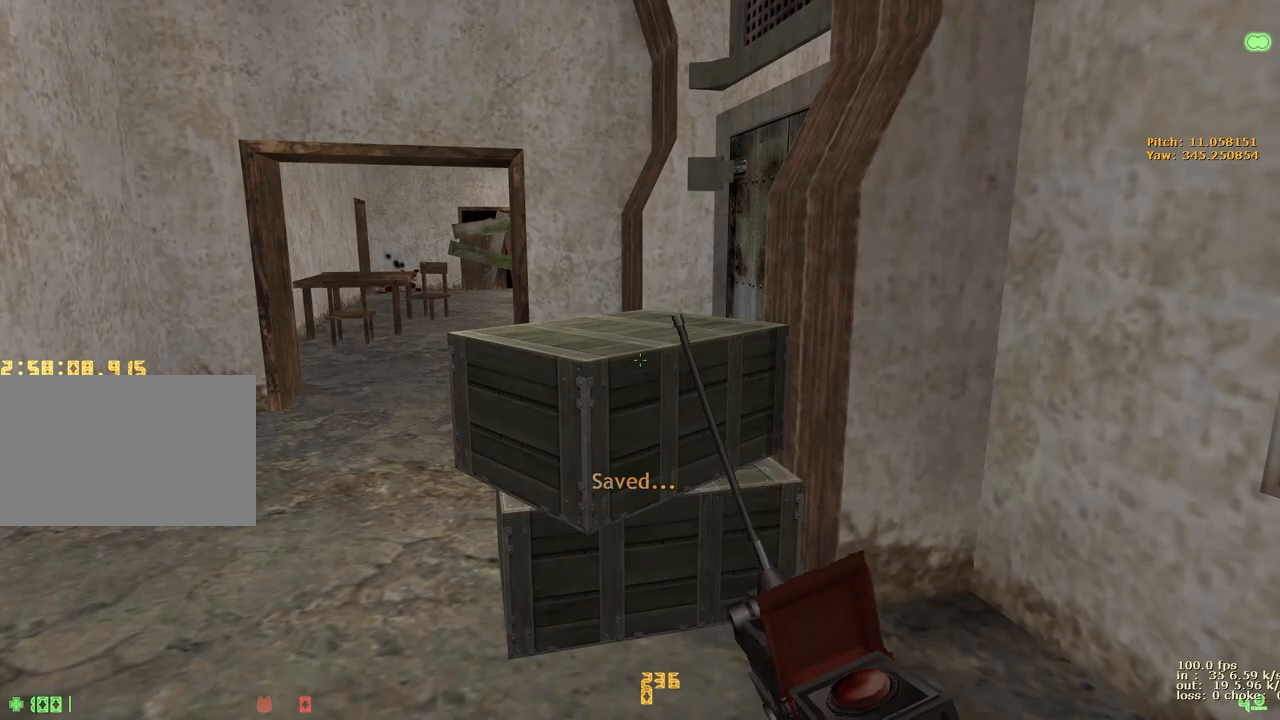
{"keys": ["a", "w"], "events": [[450, "a", "down"], [500, "w", "down"]]}
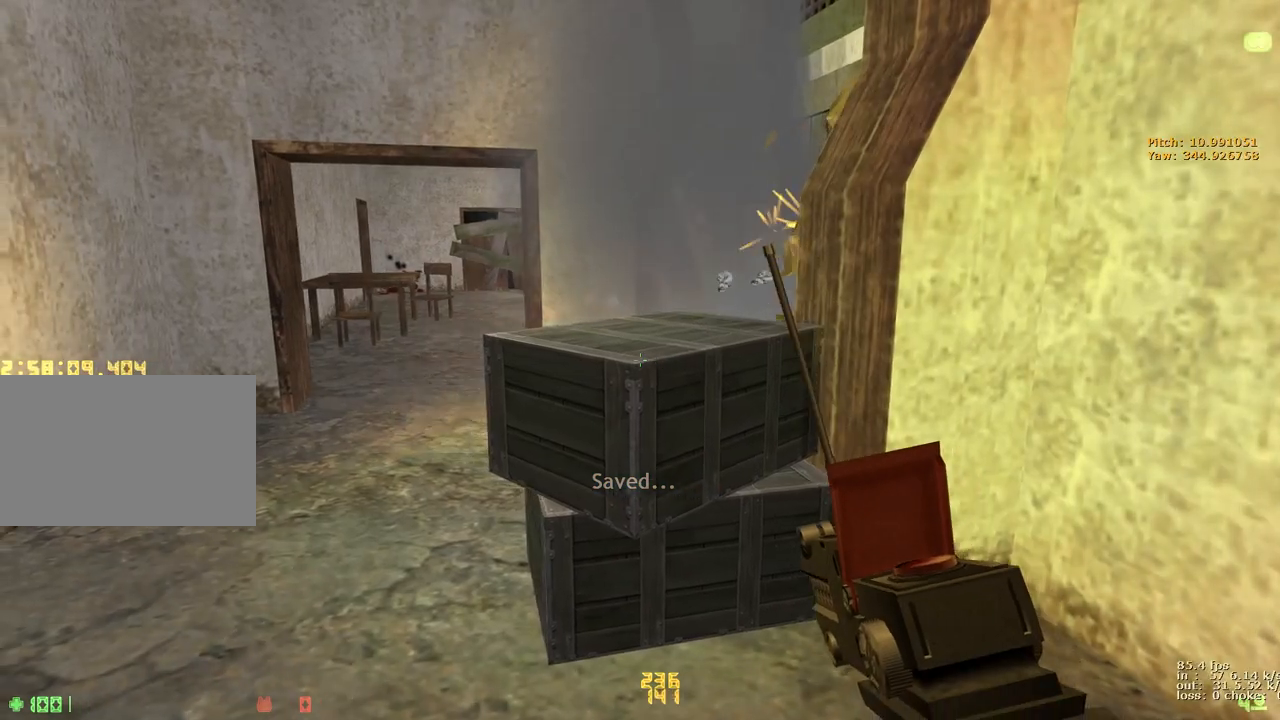
{"keys": ["d", "w"], "events": [[233, "a", "up"], [333, "2", "down"], [333, "d", "down"], [467, "2", "up"]]}
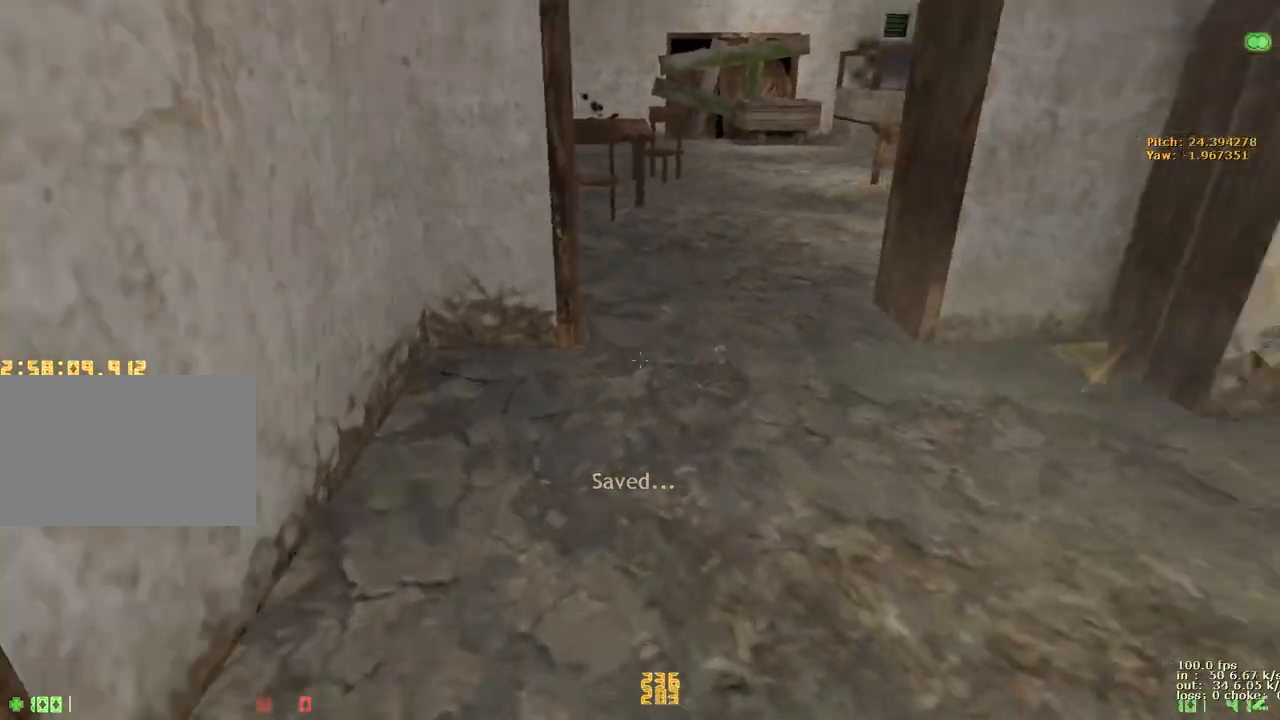
{"keys": ["ctrl", "d", "w"], "events": [[283, "w", "up"], [333, "ctrl", "down"], [483, "w", "down"]]}
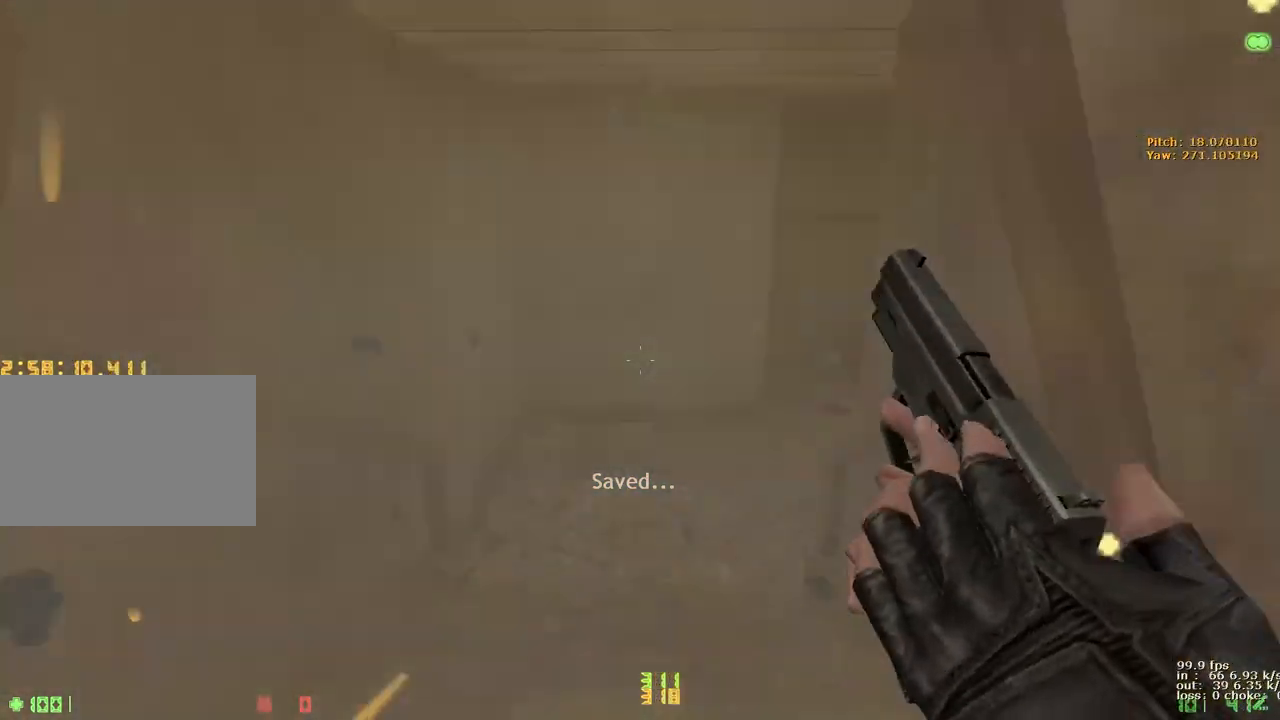
{"keys": ["w"], "events": [[33, "d", "up"], [317, "ctrl", "up"]]}
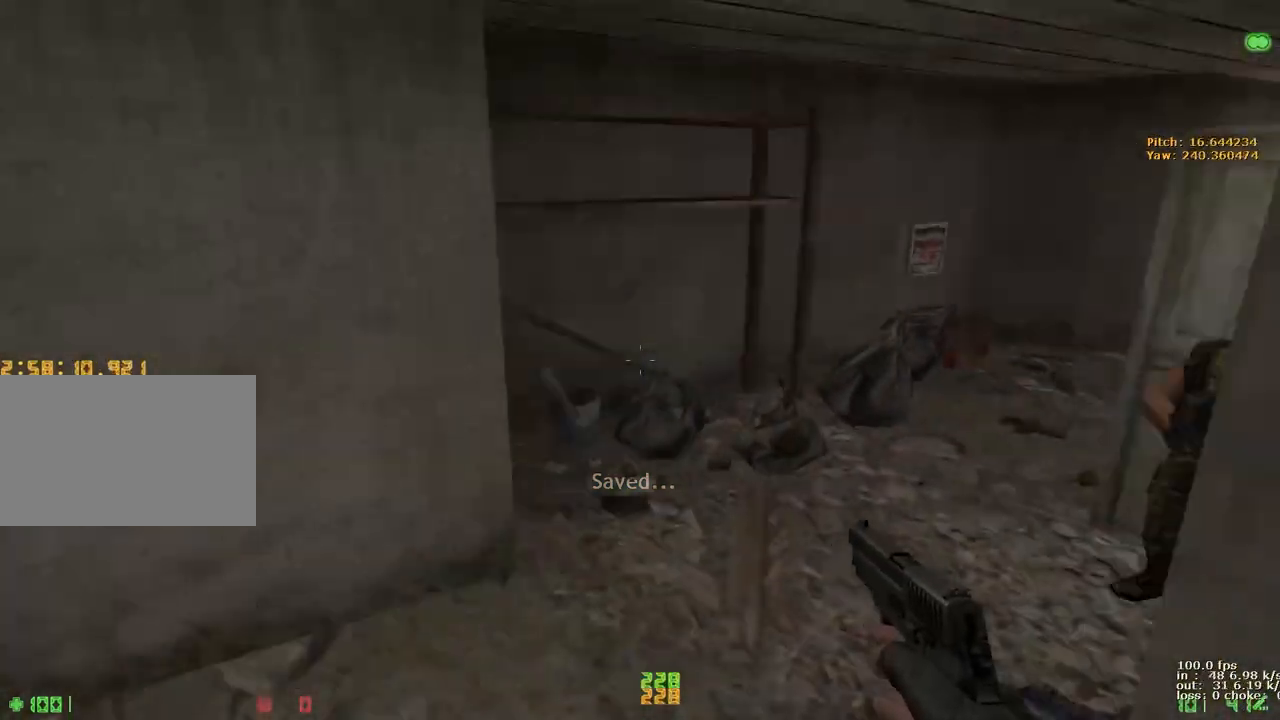
{"keys": ["d", "w"], "events": [[150, "d", "down"]]}
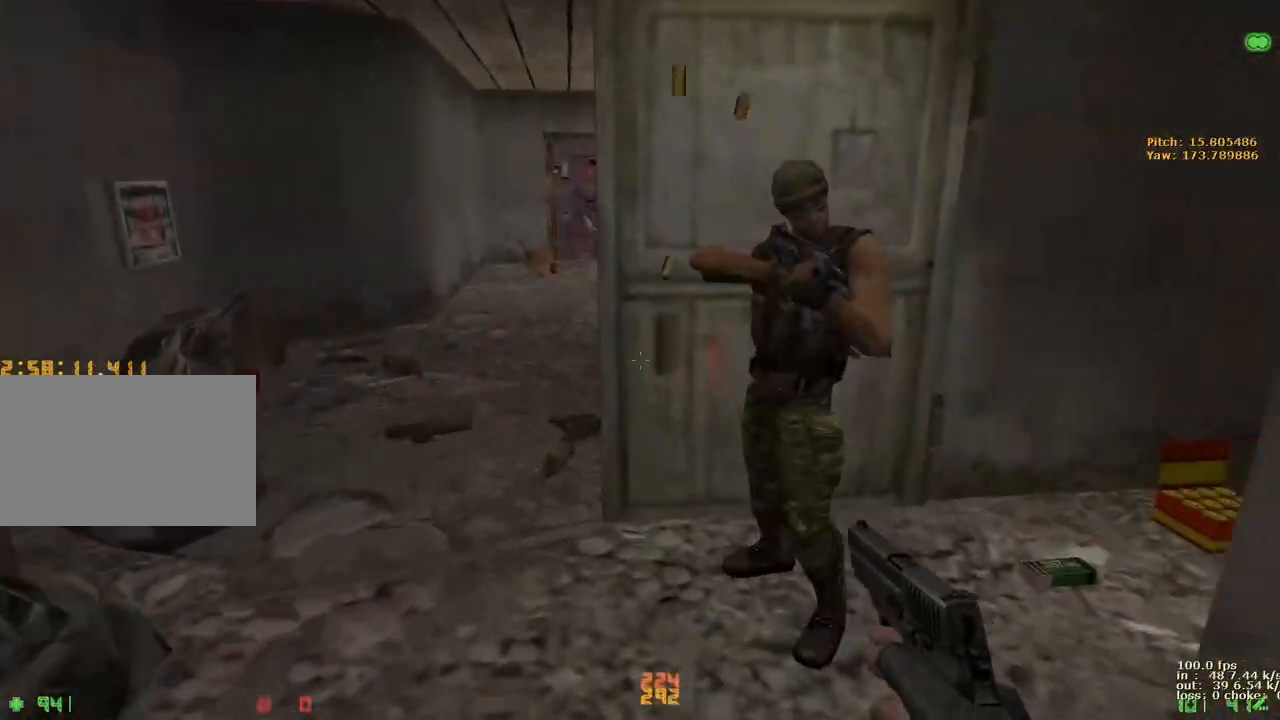
{"keys": ["a", "w"], "events": [[17, "a", "down"], [17, "d", "up"], [150, "d", "down"], [200, "a", "up"], [400, "a", "down"], [400, "d", "up"]]}
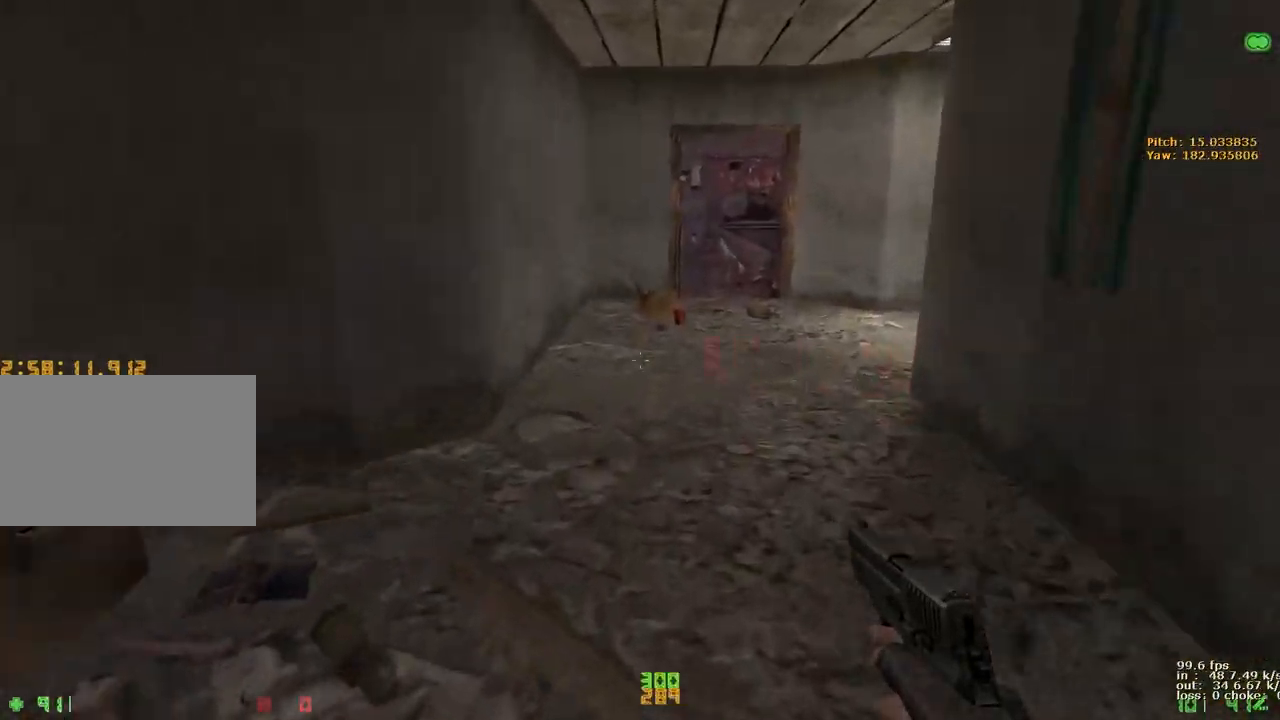
{"keys": ["d", "w"], "events": [[67, "a", "up"], [67, "d", "down"], [217, "a", "down"], [267, "d", "up"], [417, "a", "up"], [417, "d", "down"]]}
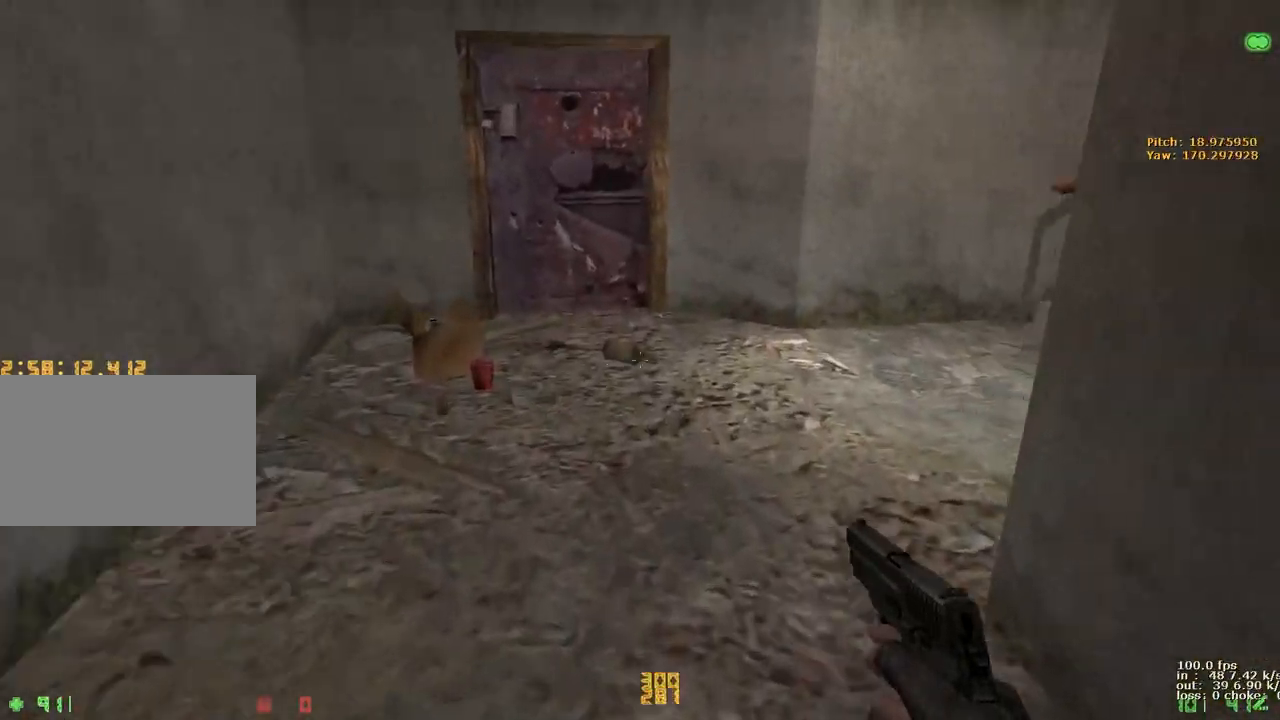
{"keys": ["w"], "events": [[83, "a", "down"], [83, "d", "up"], [233, "a", "up"], [233, "d", "down"], [367, "a", "down"], [367, "d", "up"], [467, "a", "up"]]}
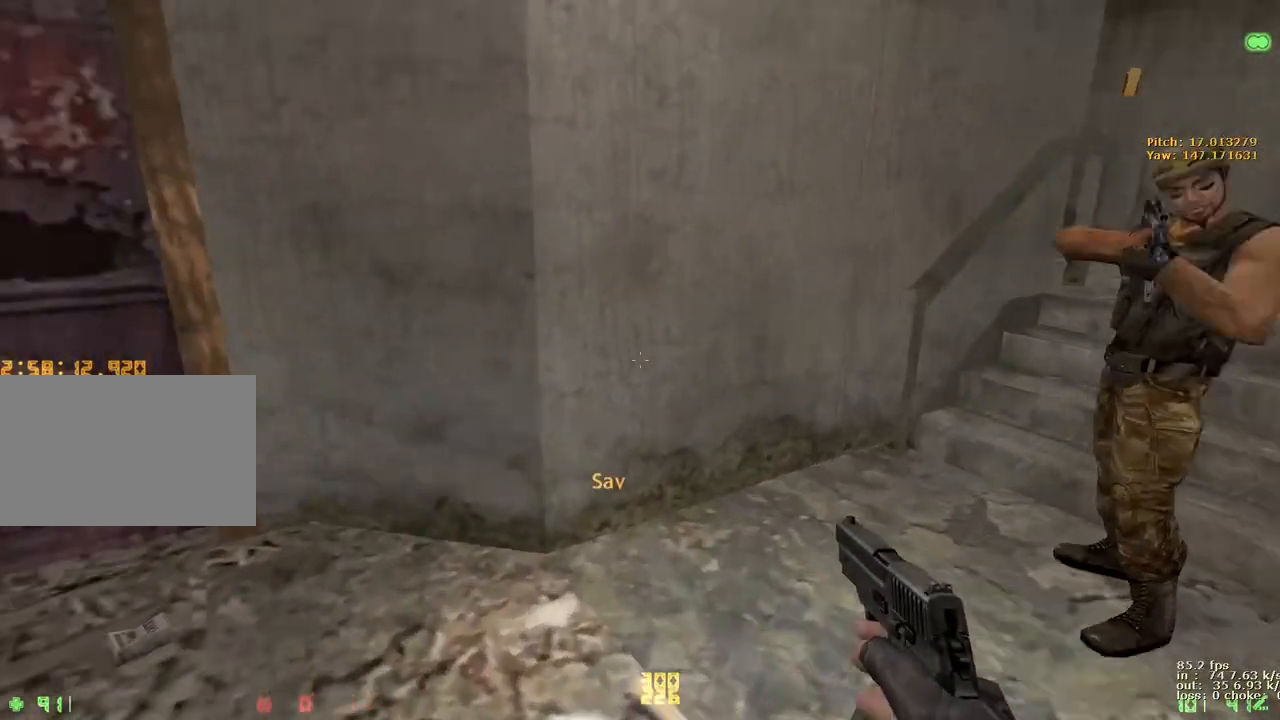
{"keys": ["ctrl", "w"], "events": [[17, "v", "down"], [117, "v", "up"], [500, "ctrl", "down"]]}
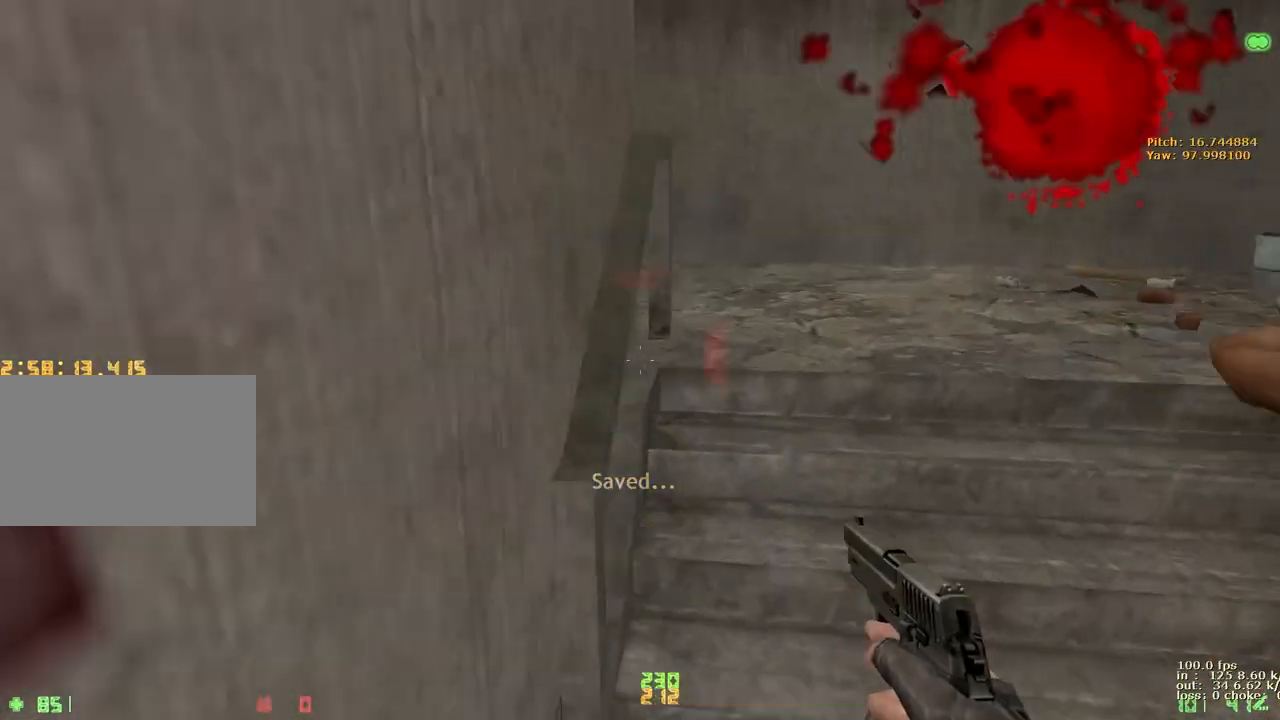
{"keys": ["w"], "events": [[133, "r", "down"], [233, "ctrl", "up"], [233, "r", "up"]]}
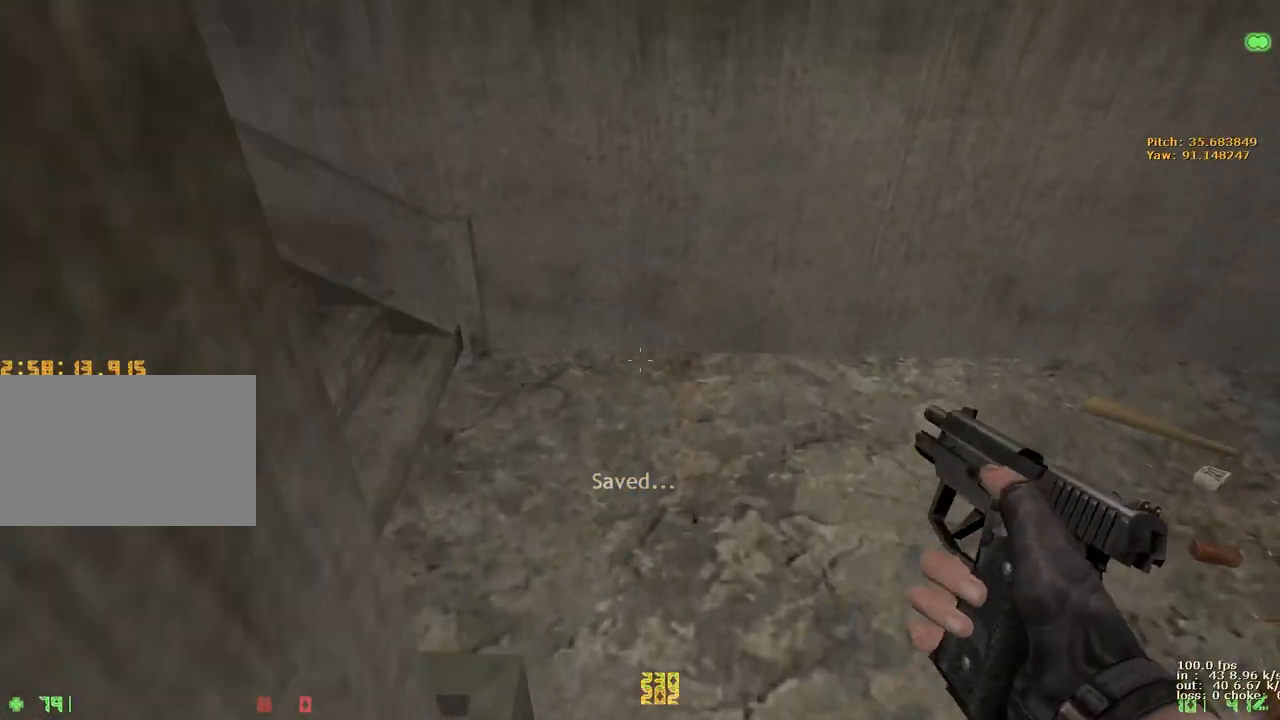
{"keys": ["w"], "events": [[17, "a", "down"], [250, "w", "up"], [333, "w", "down"], [483, "a", "up"]]}
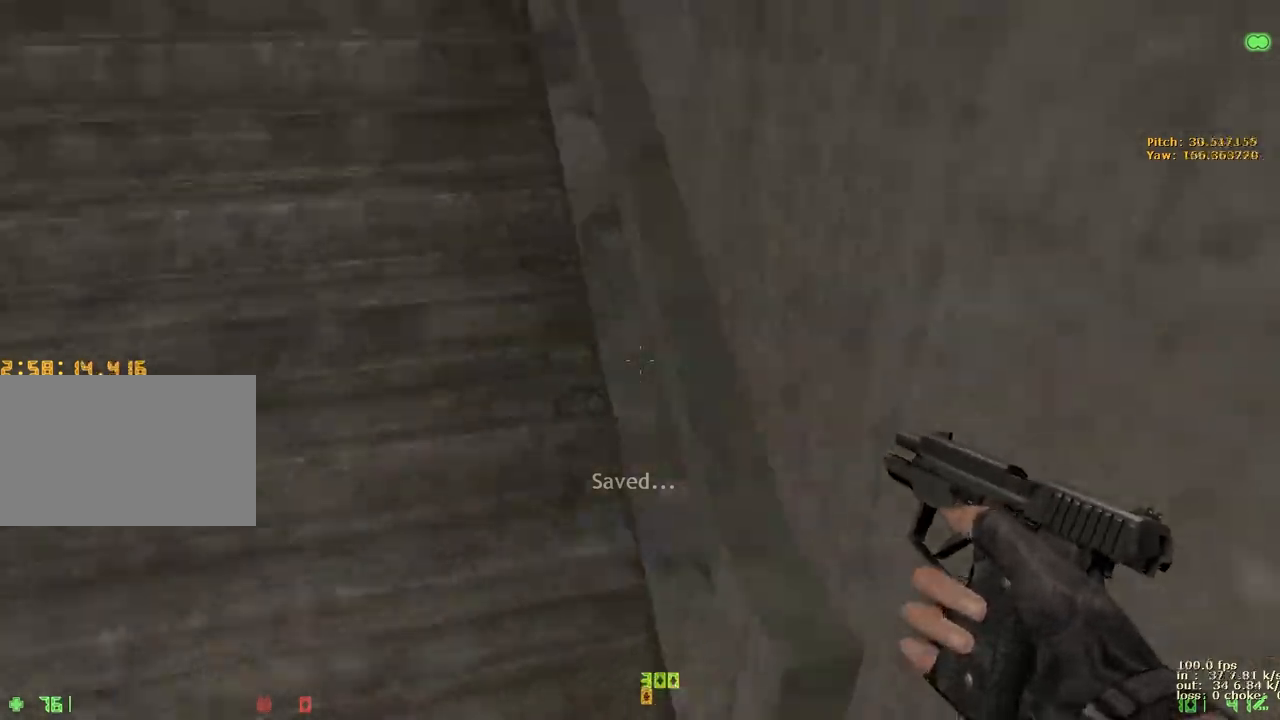
{"keys": ["d", "w"], "events": [[33, "d", "down"], [350, "a", "down"], [350, "d", "up"], [500, "a", "up"], [500, "d", "down"]]}
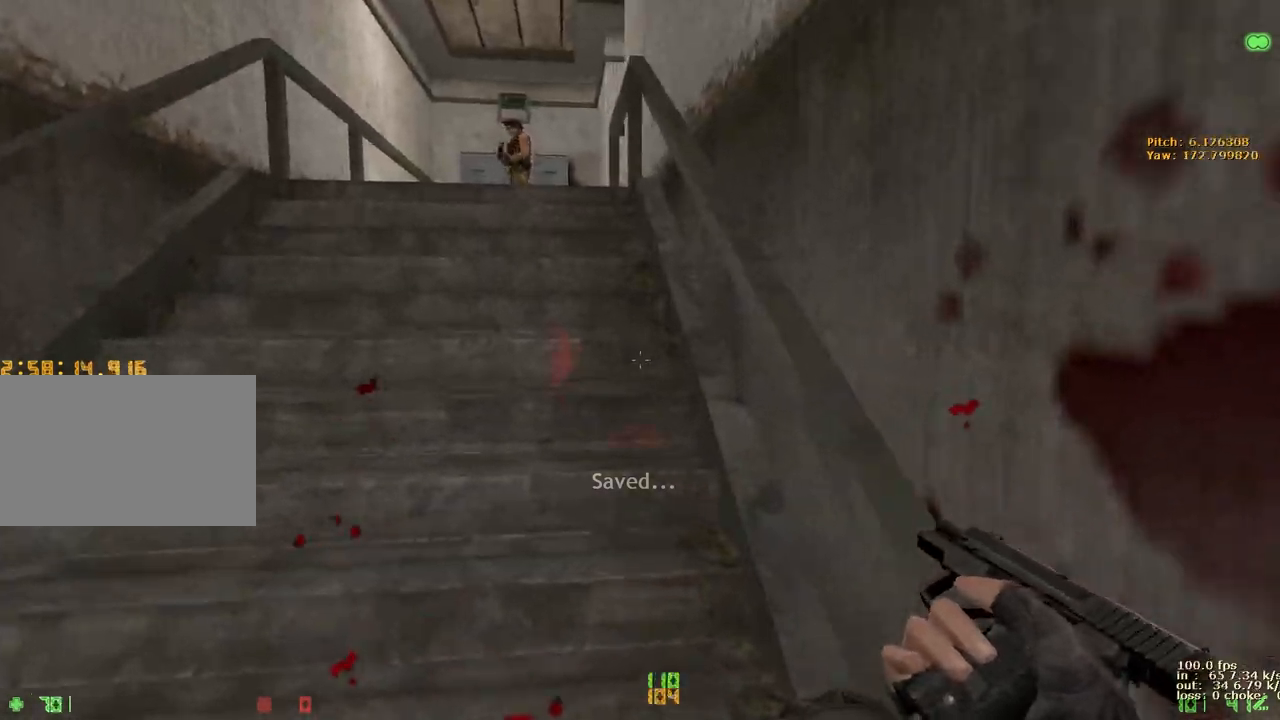
{"keys": ["d", "w"], "events": []}
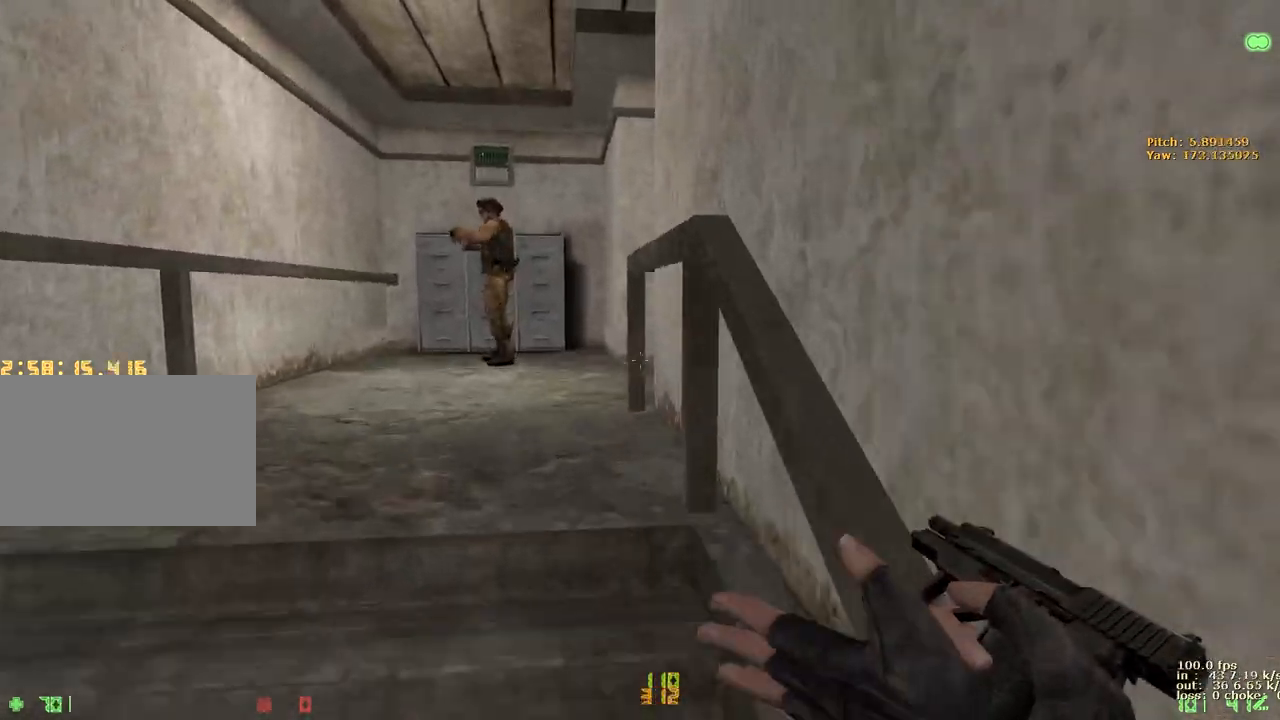
{"keys": ["d", "w"], "events": []}
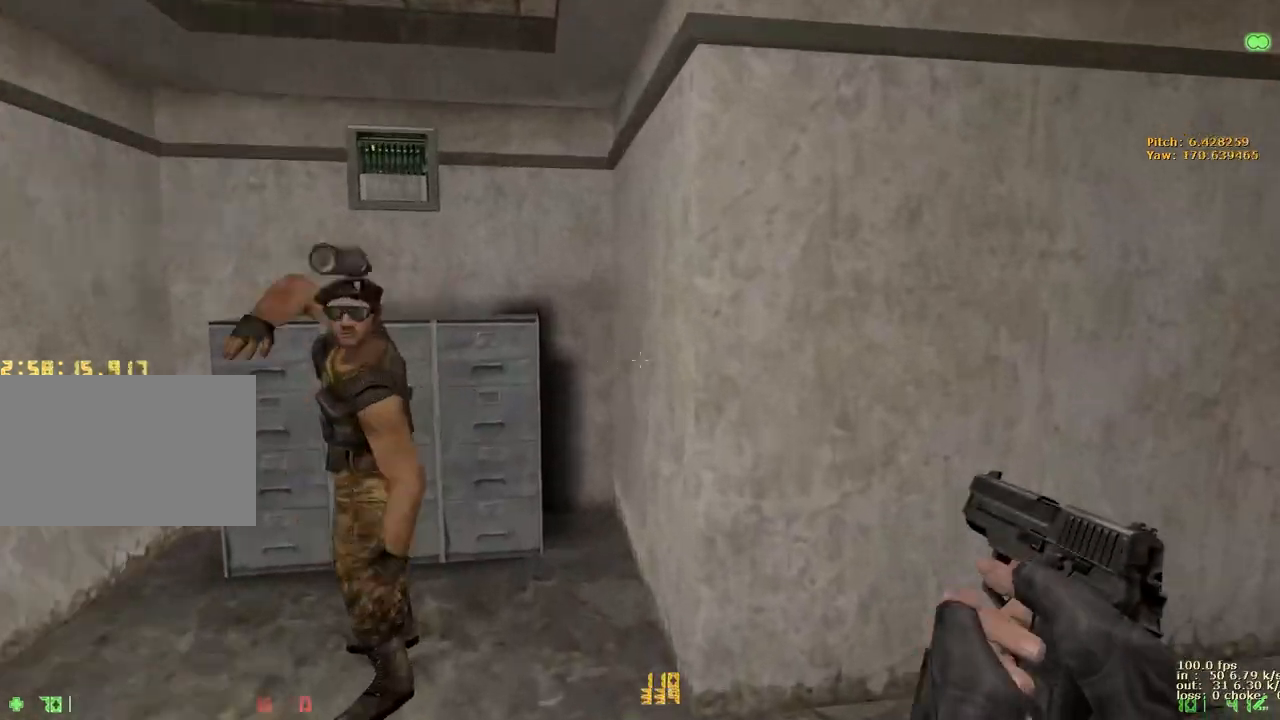
{"keys": ["w"], "events": [[367, "v", "down"], [500, "d", "up"], [500, "v", "up"]]}
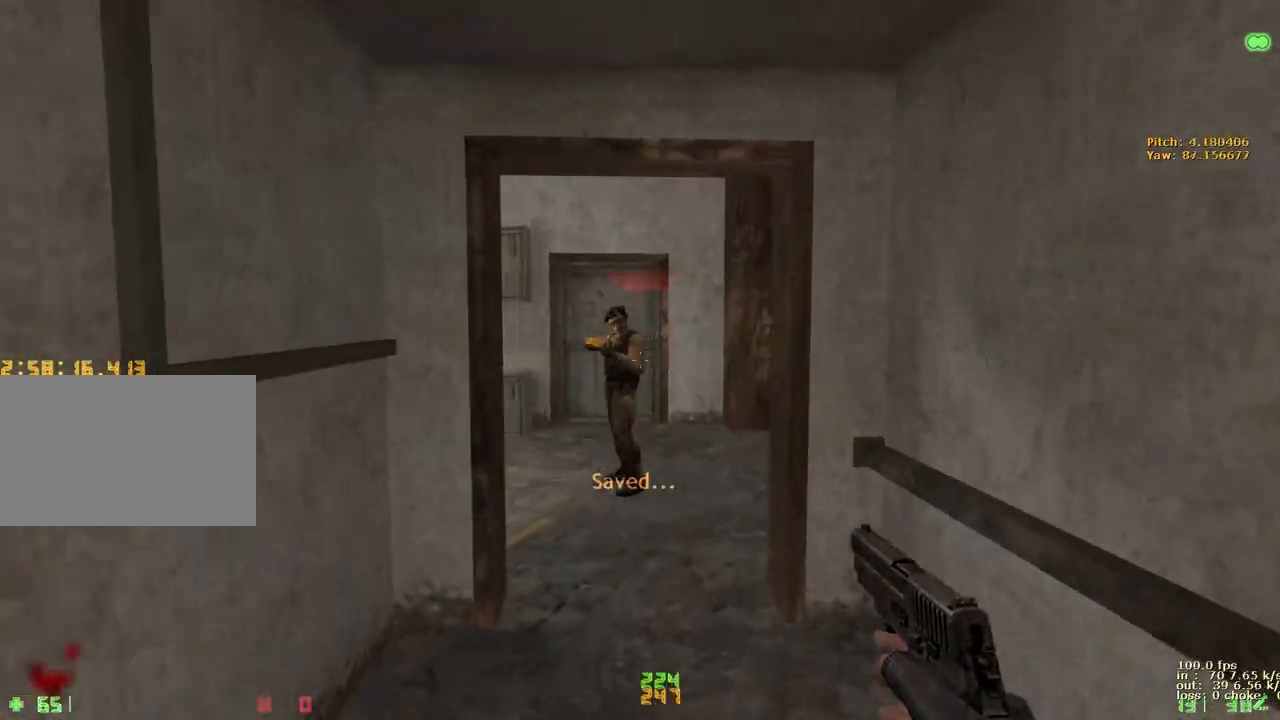
{"keys": ["w"], "events": []}
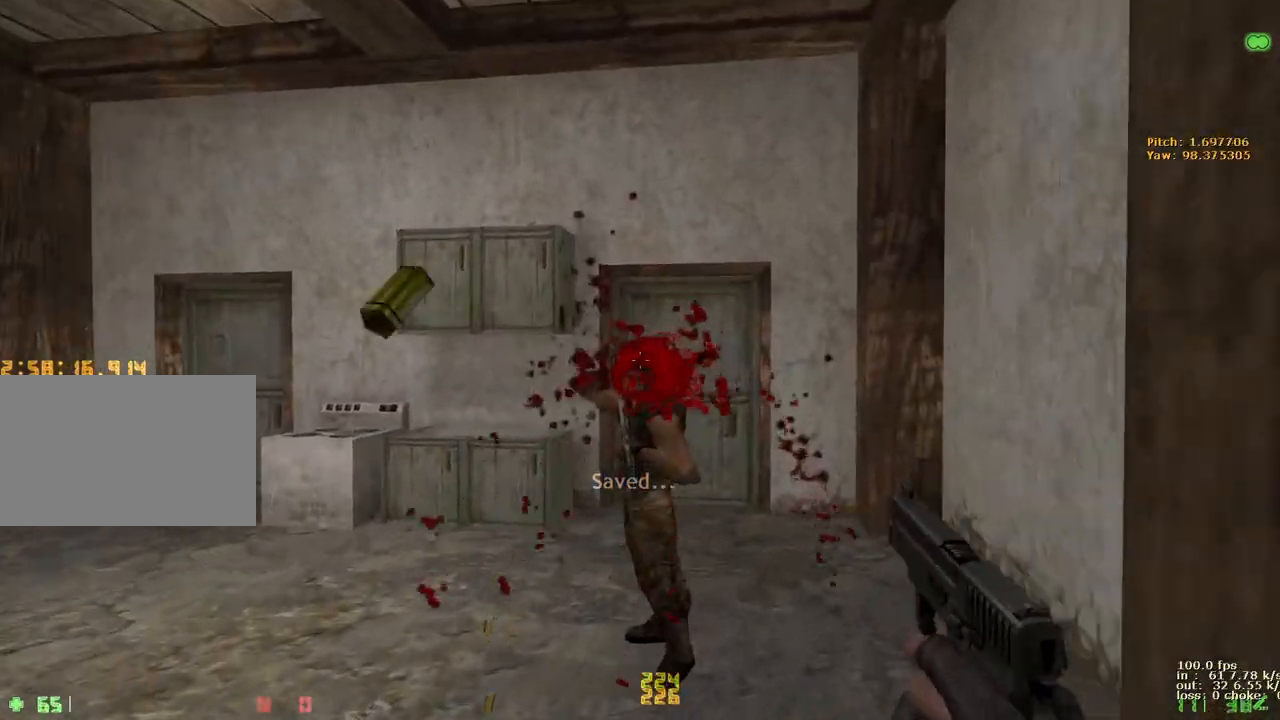
{"keys": ["a", "d", "w"], "events": [[67, "a", "down"], [350, "a", "up"], [383, "d", "down"], [483, "a", "down"]]}
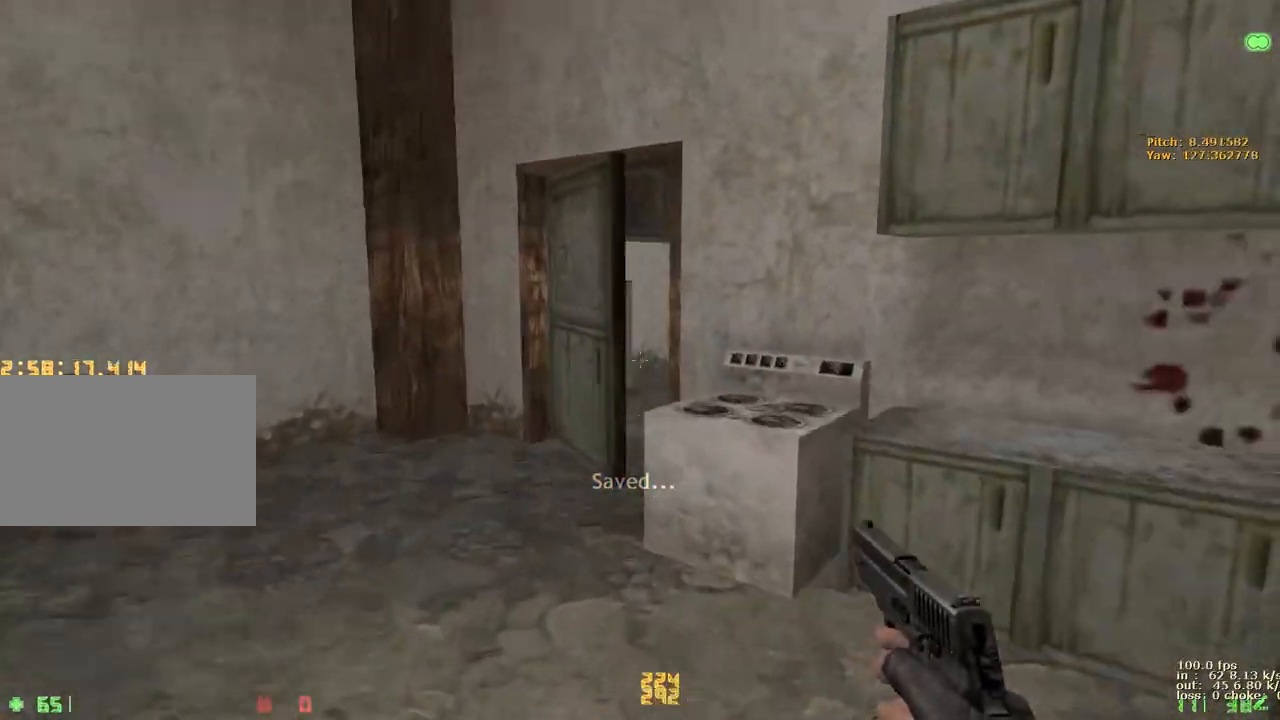
{"keys": ["a", "w"], "events": [[33, "d", "up"], [167, "a", "up"], [167, "d", "down"], [367, "a", "down"], [367, "d", "up"]]}
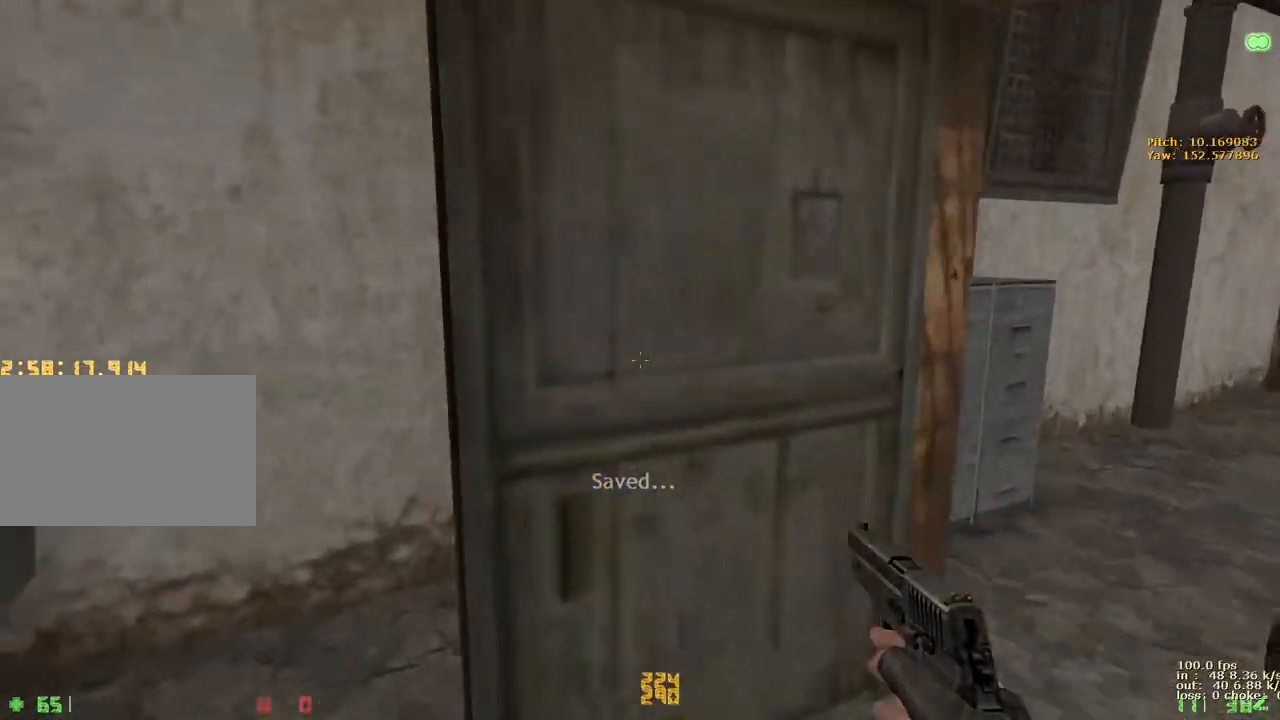
{"keys": ["a", "w"], "events": [[17, "a", "up"], [17, "d", "down"], [283, "a", "down"], [283, "d", "up"]]}